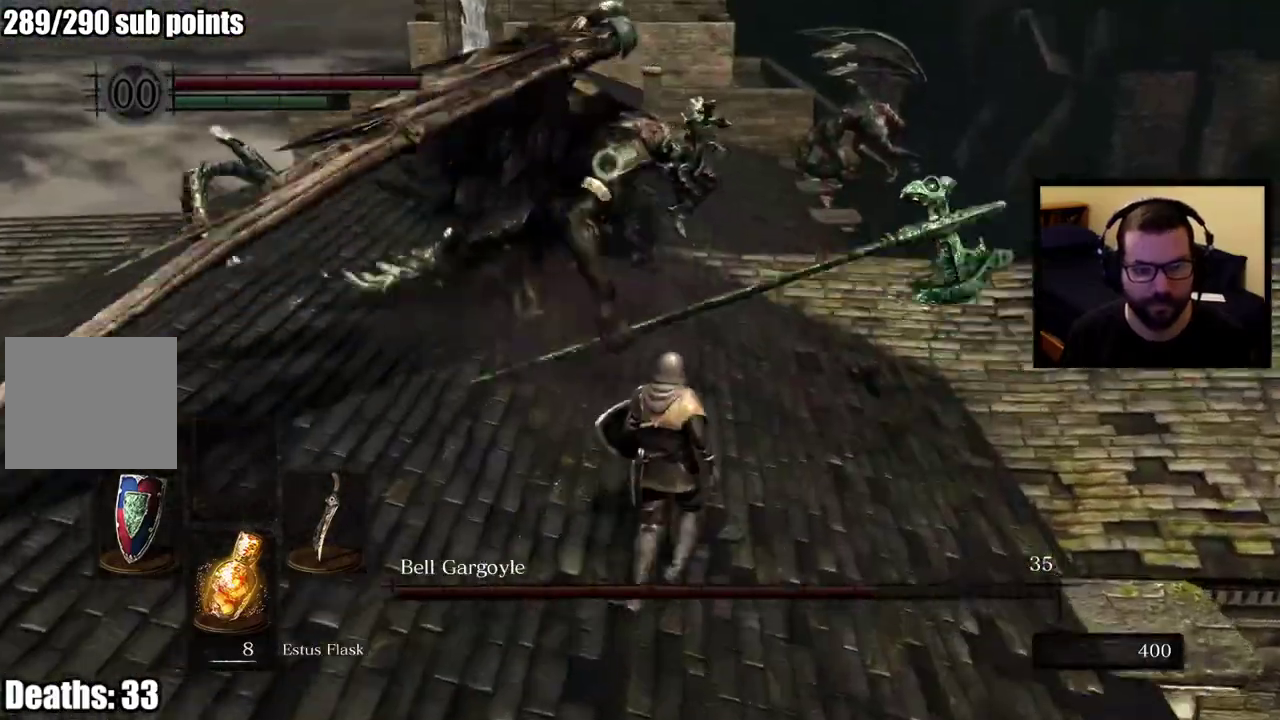
Gameplay with a controller (PlayStation layout); each line is a JSON object with the inputs held at the frame after it. "events" lists button and stick changes between this image and that frame as [ms after this image, input, new state], when the widget could be followed in between. This overlay highlights the sticks when they move; stick clicks (L3 R3) are not distinguishable. Not read: L1.
{"buttons": [], "left_stick": "up", "right_stick": "center", "events": []}
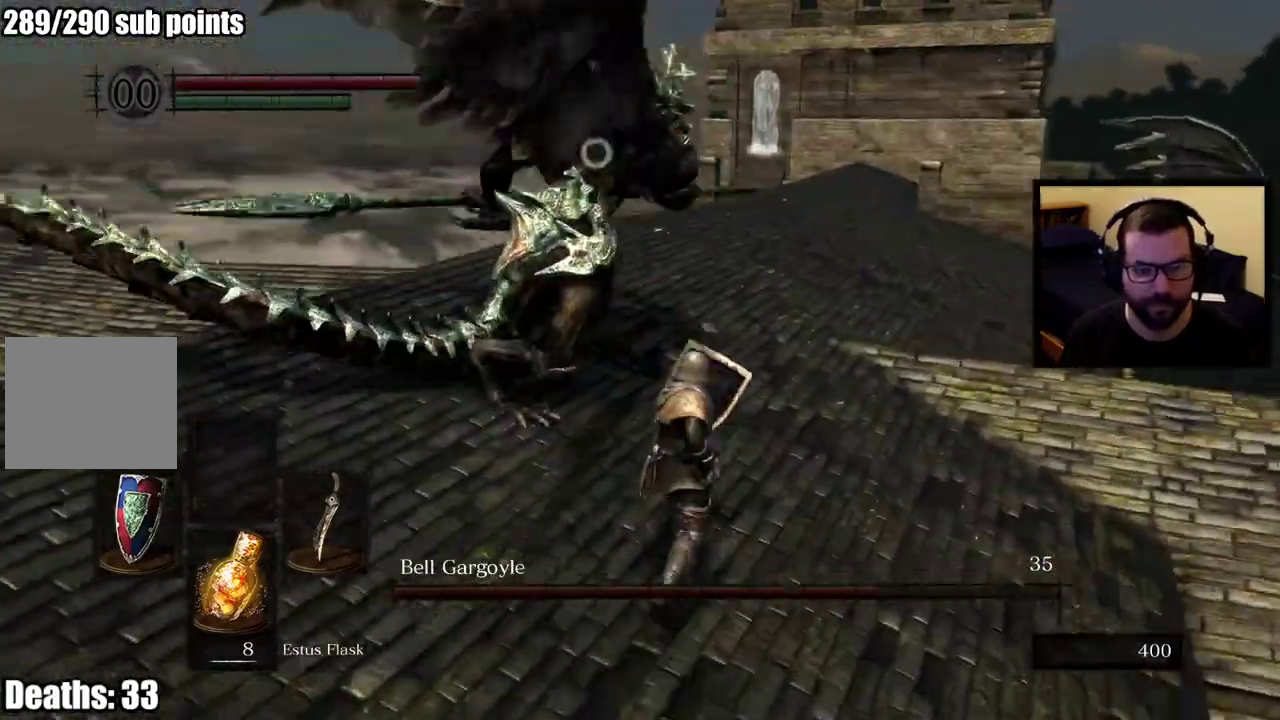
{"buttons": [], "left_stick": "up", "right_stick": "center", "events": [[133, "CIRCLE", "down"], [383, "CIRCLE", "up"]]}
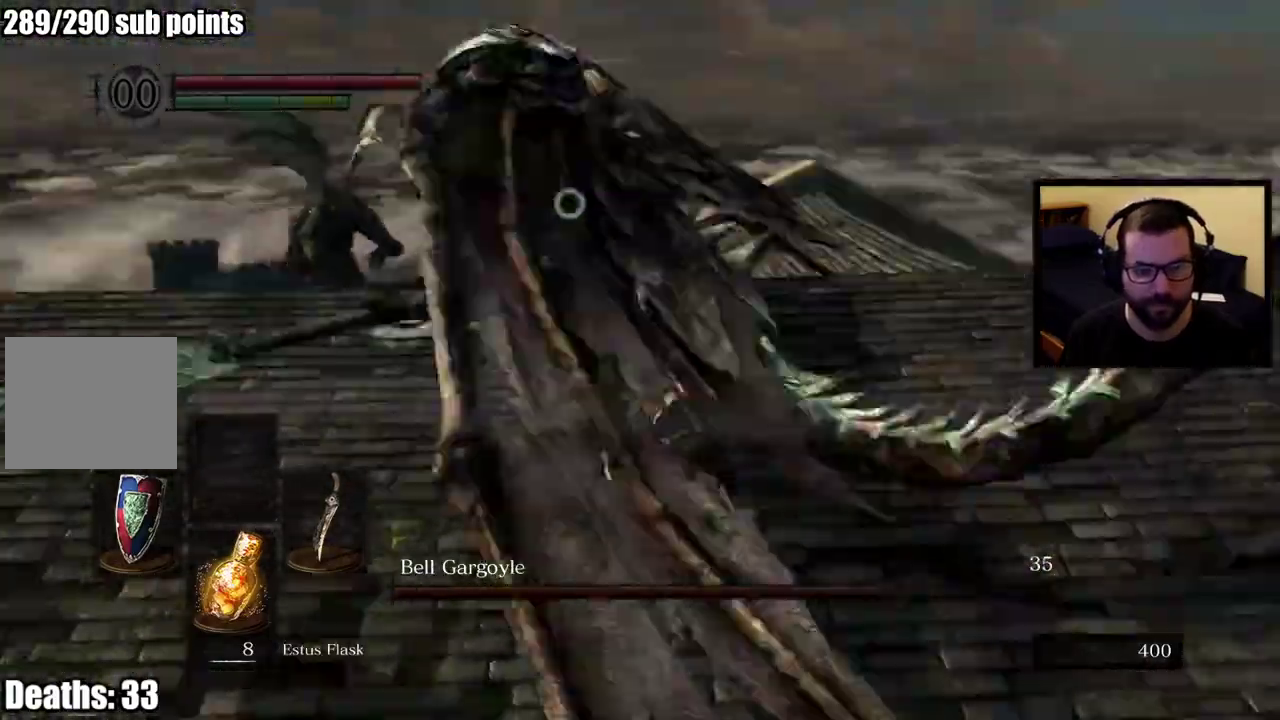
{"buttons": ["R1"], "left_stick": "up-right", "right_stick": "center"}
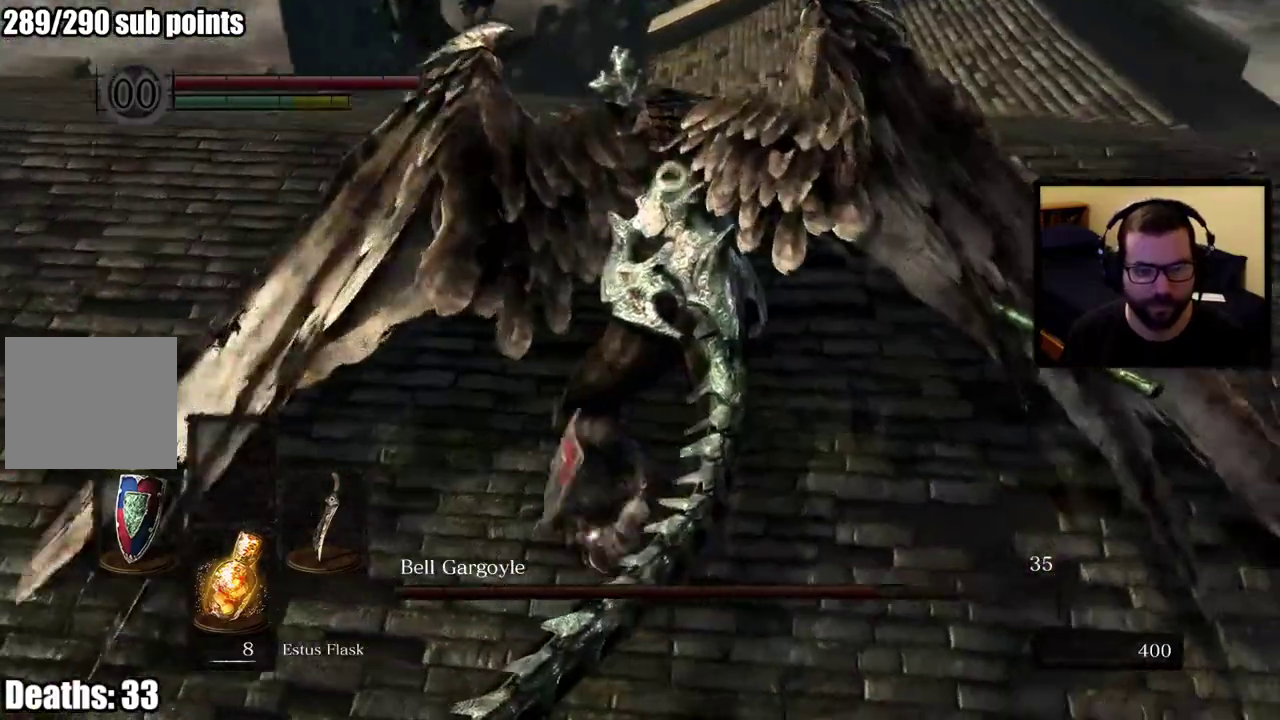
{"buttons": [], "left_stick": "up-right", "right_stick": "center"}
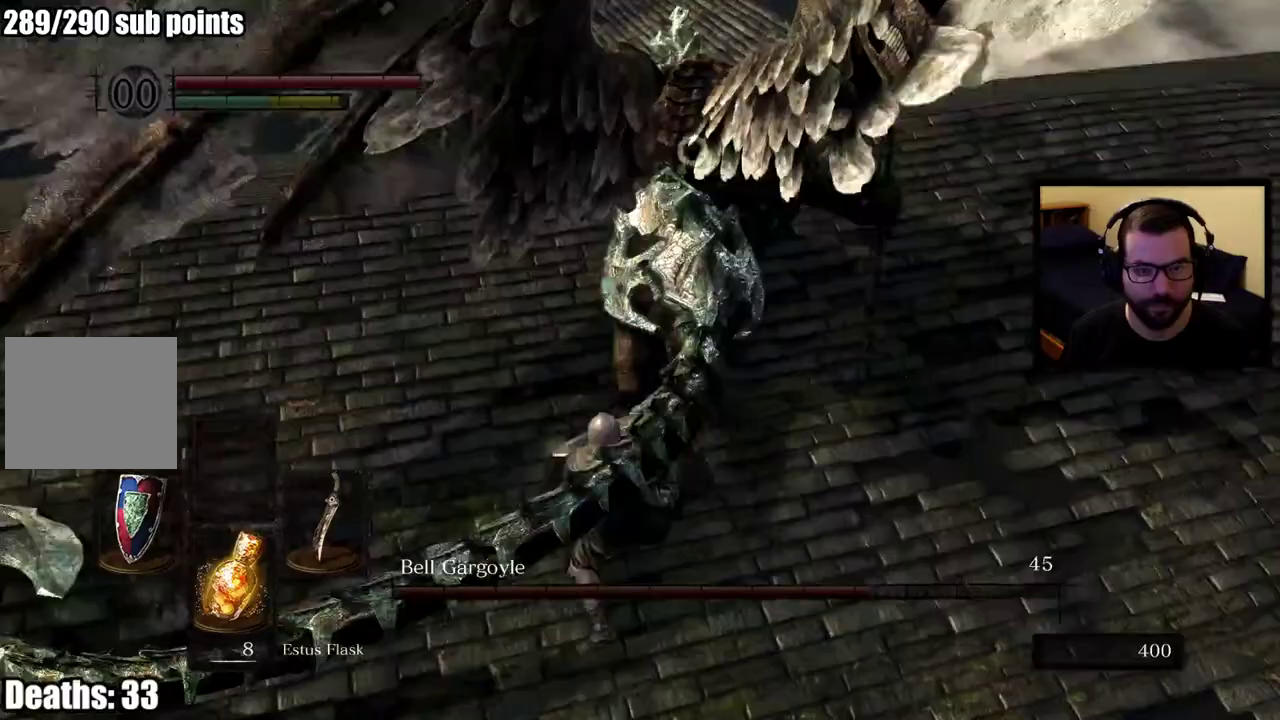
{"buttons": [], "left_stick": "up-right", "right_stick": "center"}
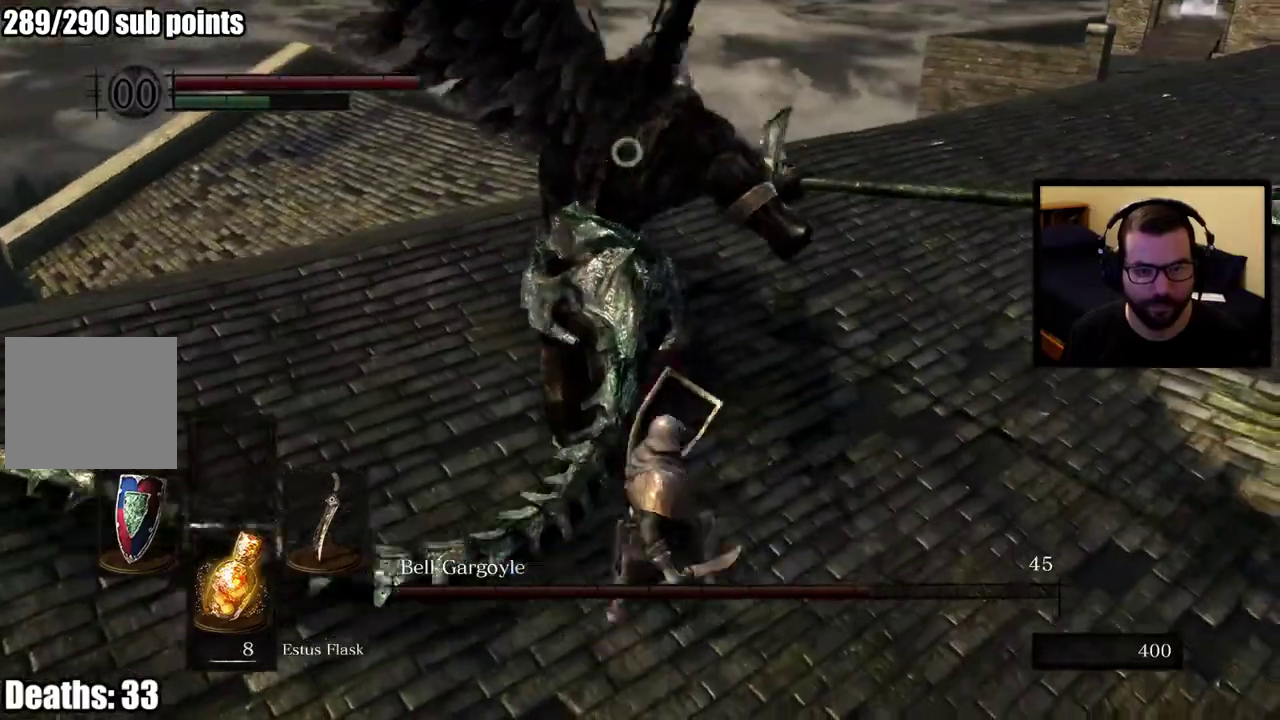
{"buttons": [], "left_stick": "up-right", "right_stick": "center", "events": [[200, "CIRCLE", "down"], [317, "CIRCLE", "up"]]}
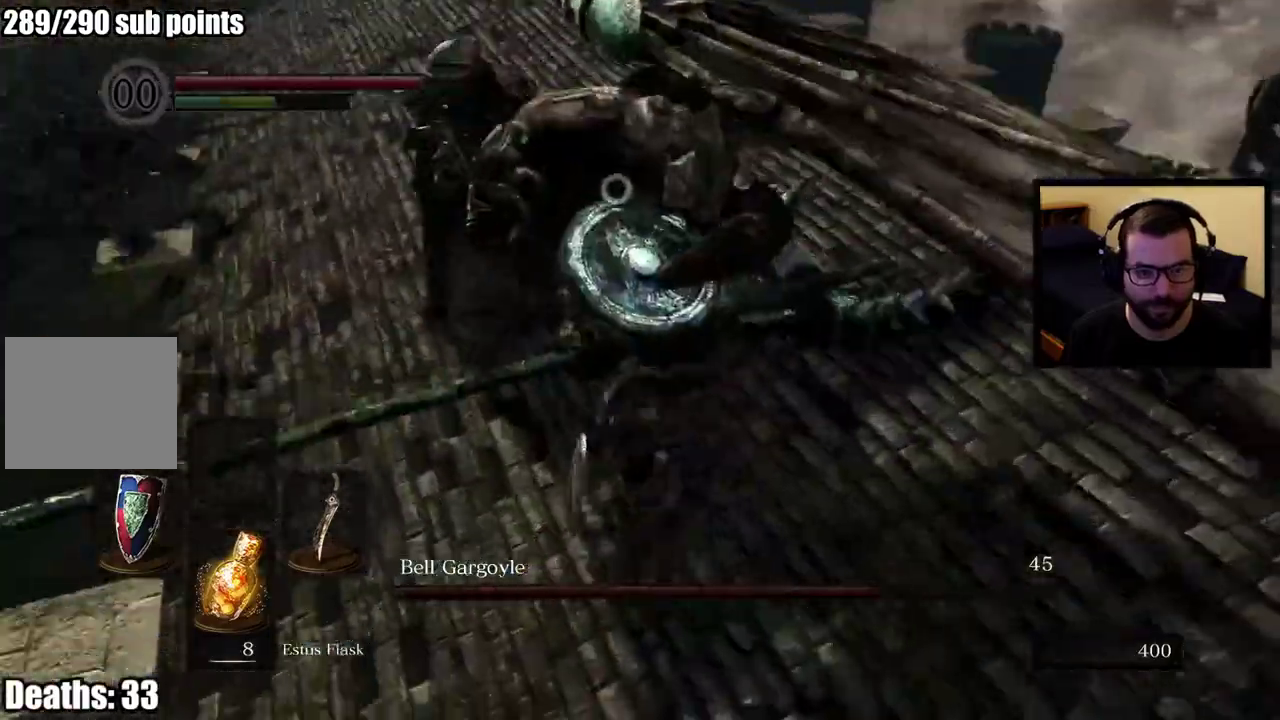
{"buttons": [], "left_stick": "up-right", "right_stick": "center"}
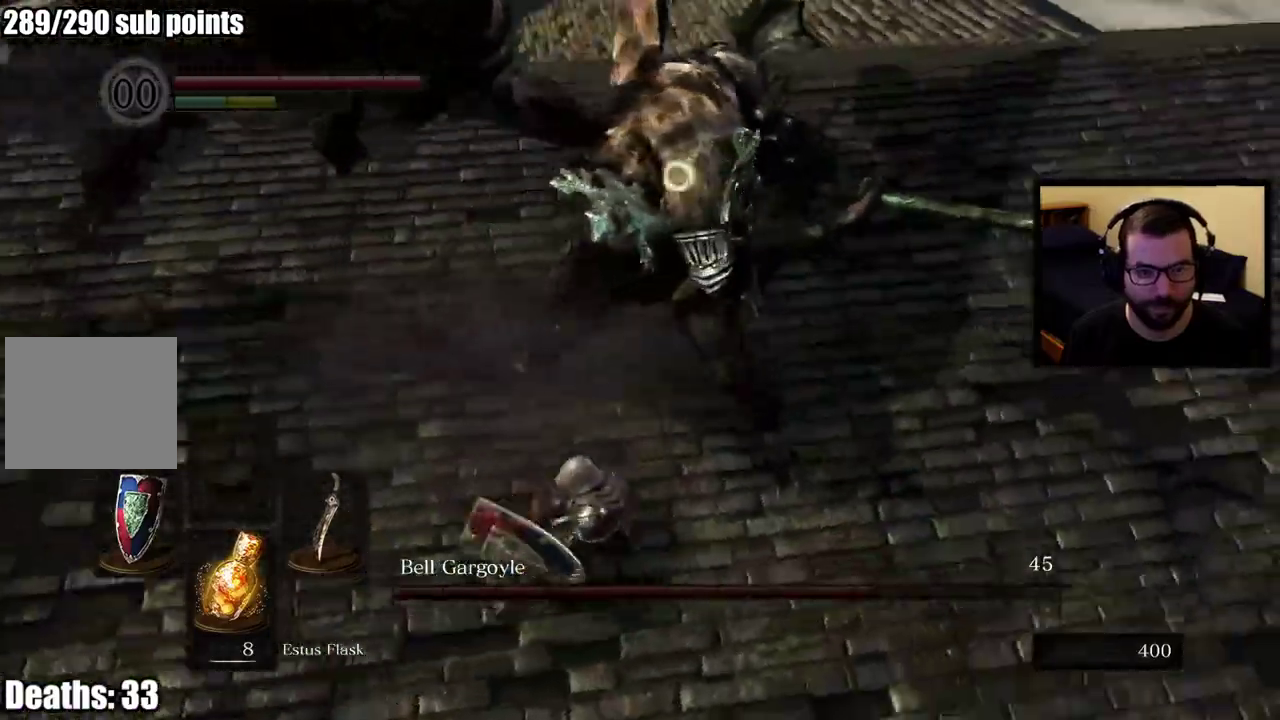
{"buttons": [], "left_stick": "up-right", "right_stick": "center"}
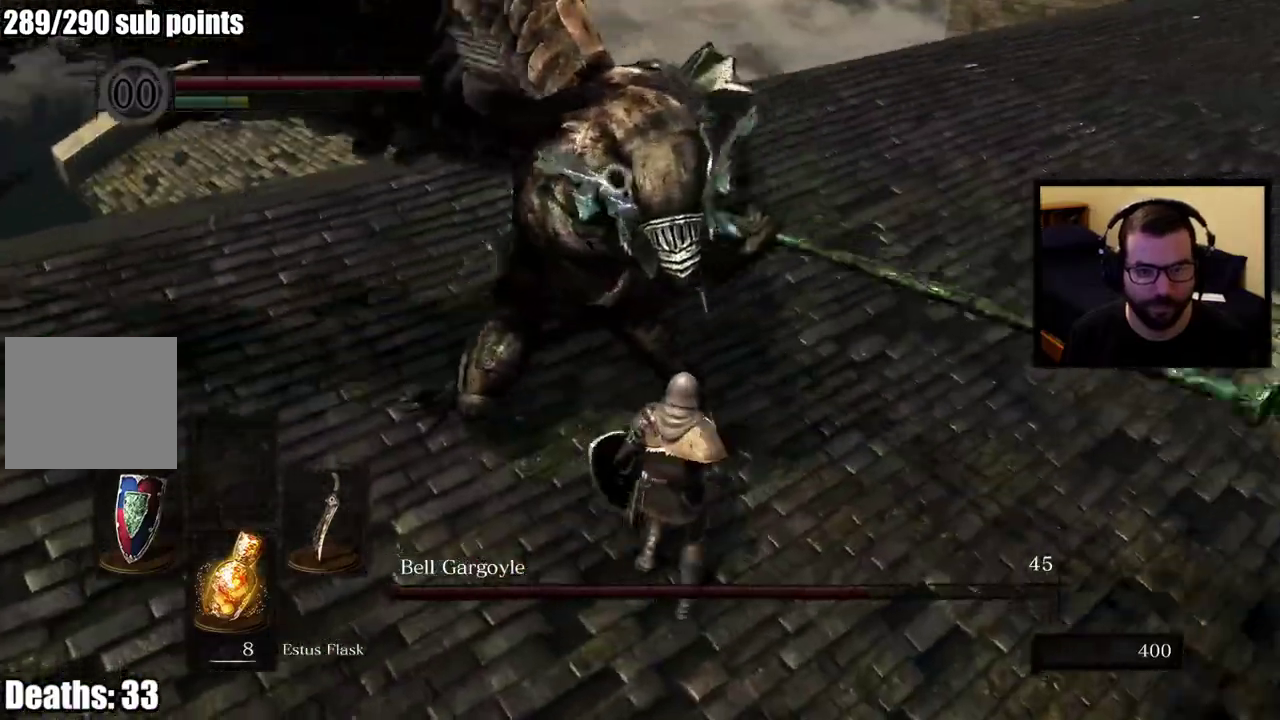
{"buttons": [], "left_stick": "up-right", "right_stick": "center"}
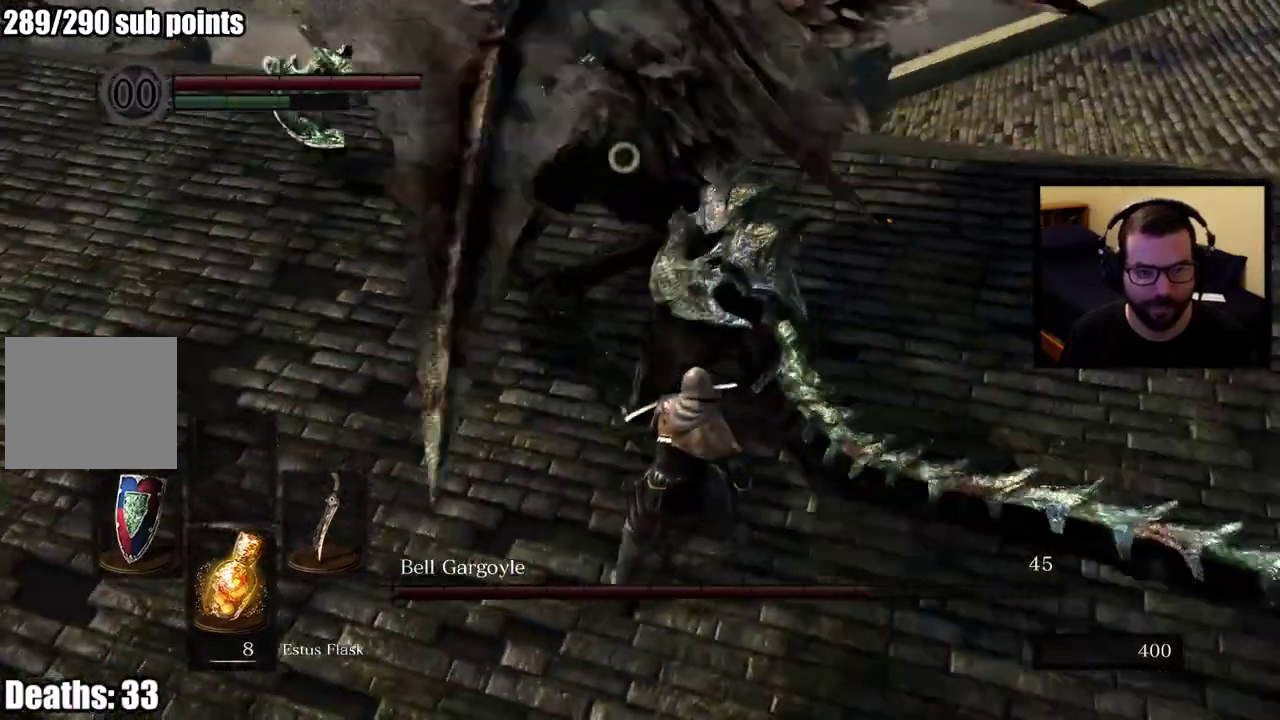
{"buttons": [], "left_stick": "up-right", "right_stick": "center"}
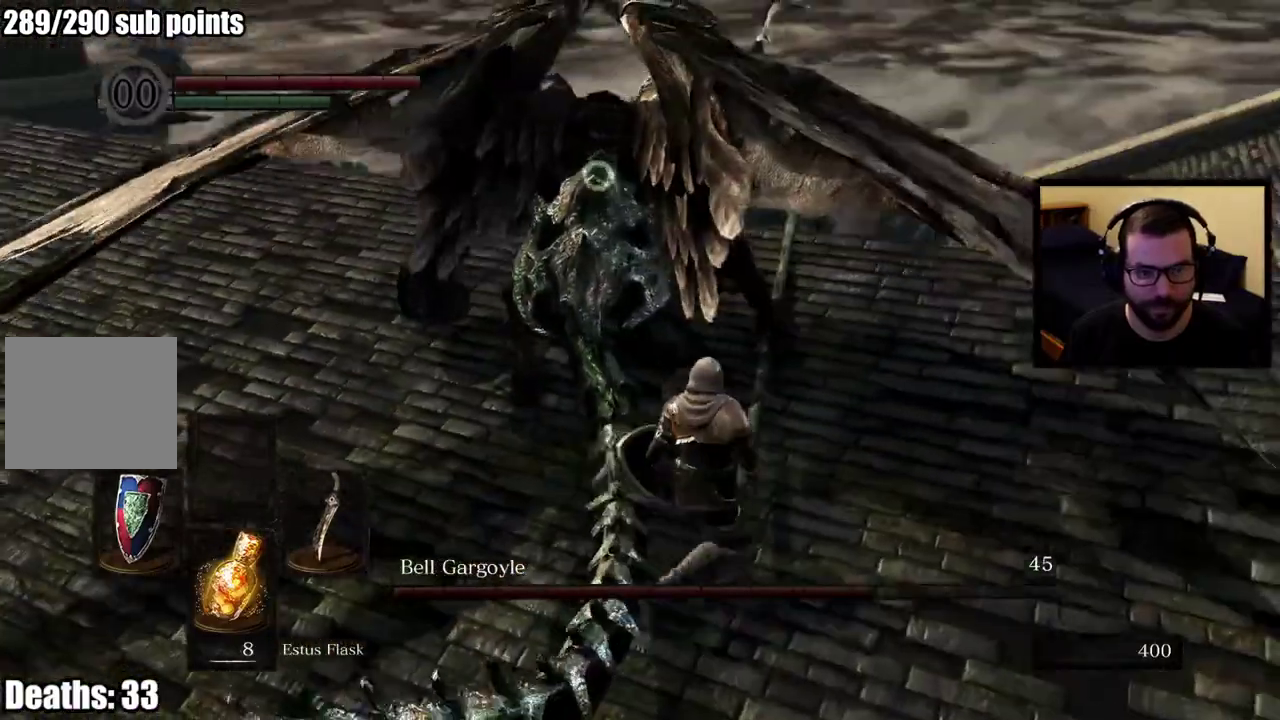
{"buttons": [], "left_stick": "up", "right_stick": "center"}
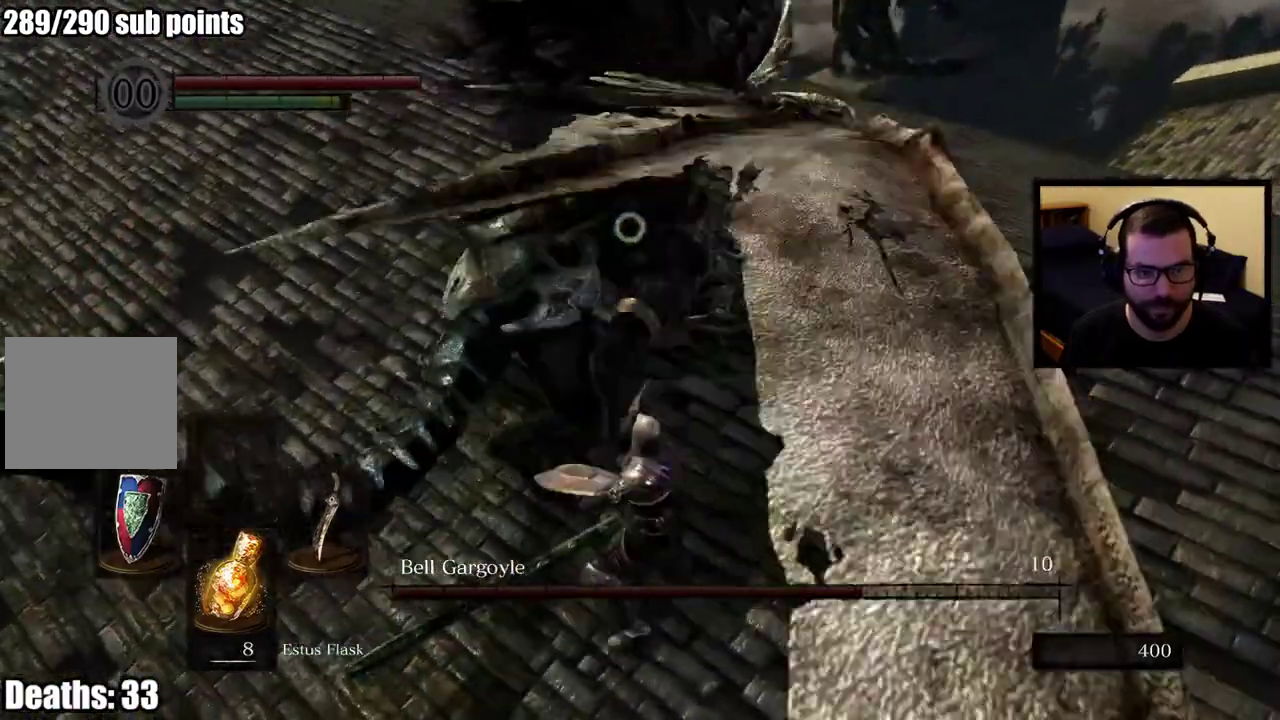
{"buttons": [], "left_stick": "up", "right_stick": "center"}
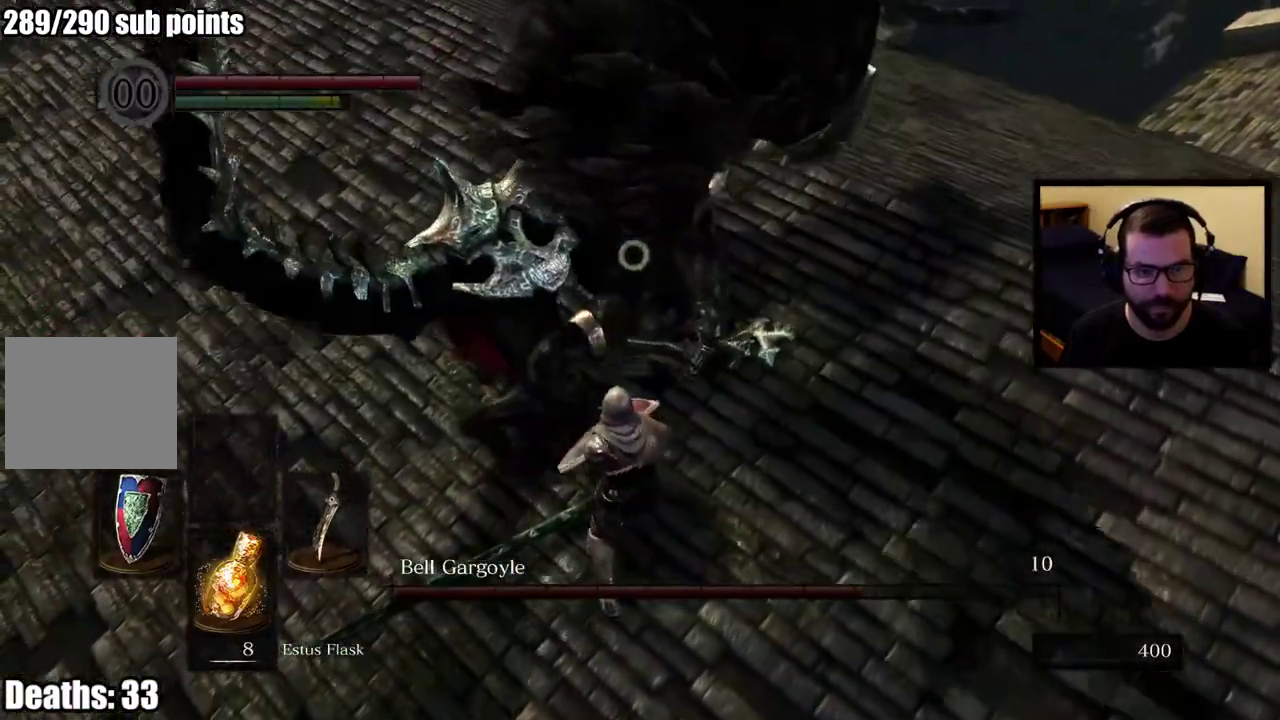
{"buttons": [], "left_stick": "up-right", "right_stick": "center", "events": [[383, "left_stick", "up-right"]]}
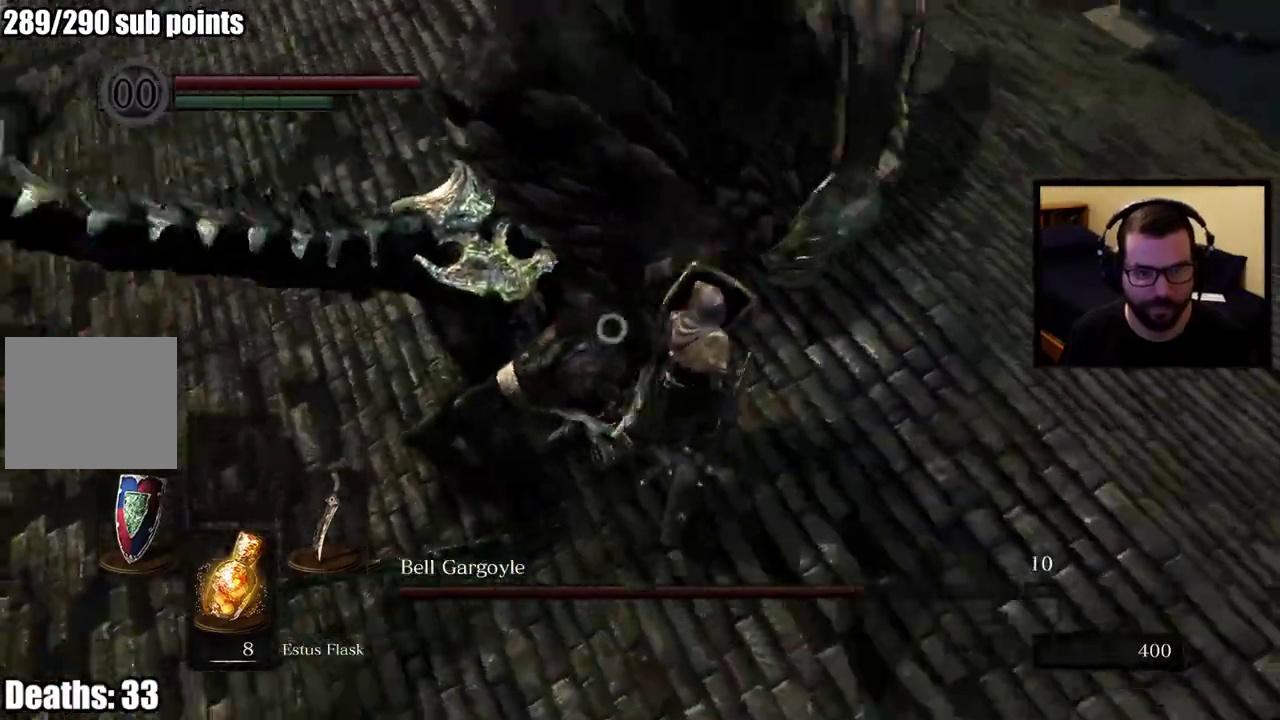
{"buttons": ["R1"], "left_stick": "up-right", "right_stick": "center"}
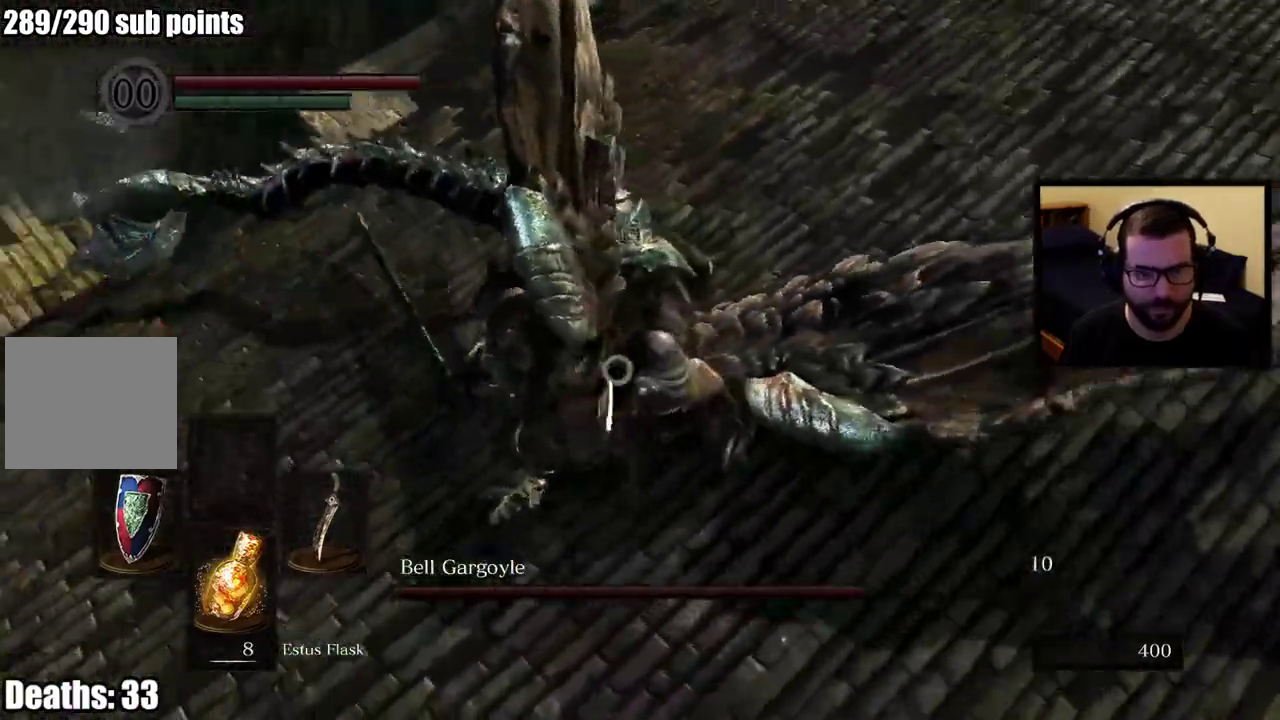
{"buttons": ["R1"], "left_stick": "up-right", "right_stick": "center"}
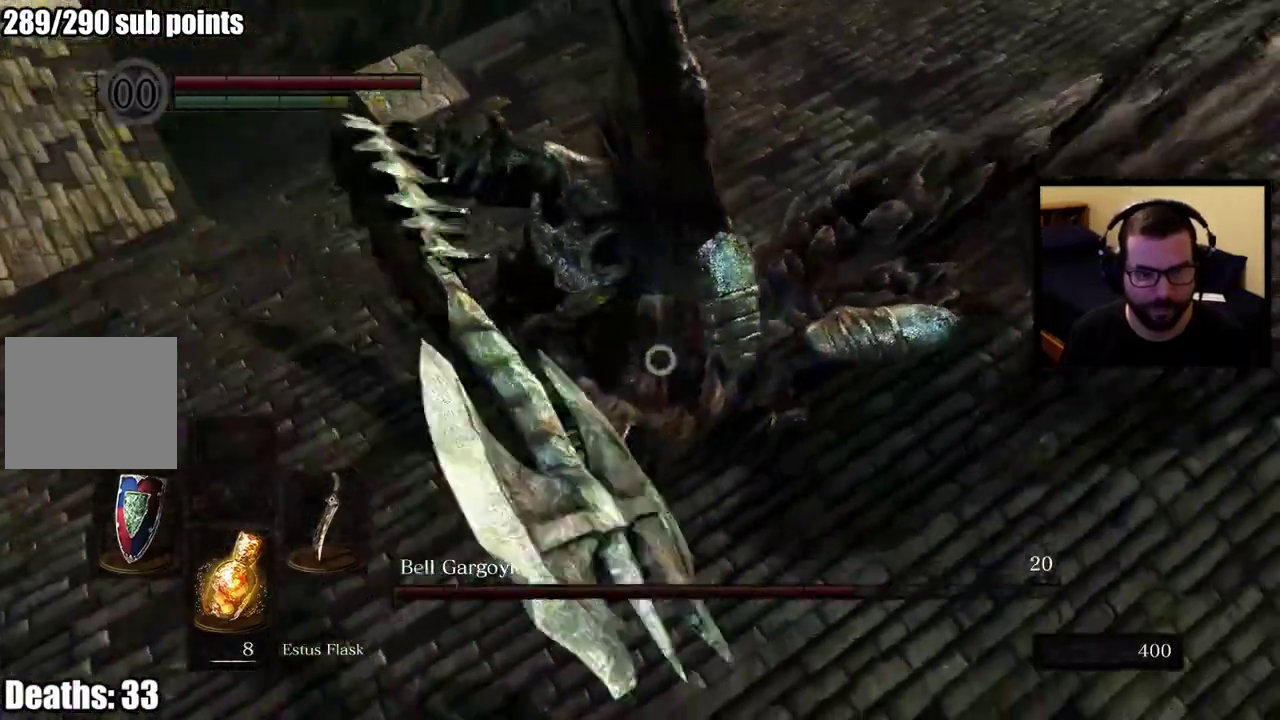
{"buttons": ["R1"], "left_stick": "right", "right_stick": "center", "events": [[183, "R1", "up"], [233, "R1", "down"], [350, "R1", "up"], [400, "R1", "down"], [500, "left_stick", "right"]]}
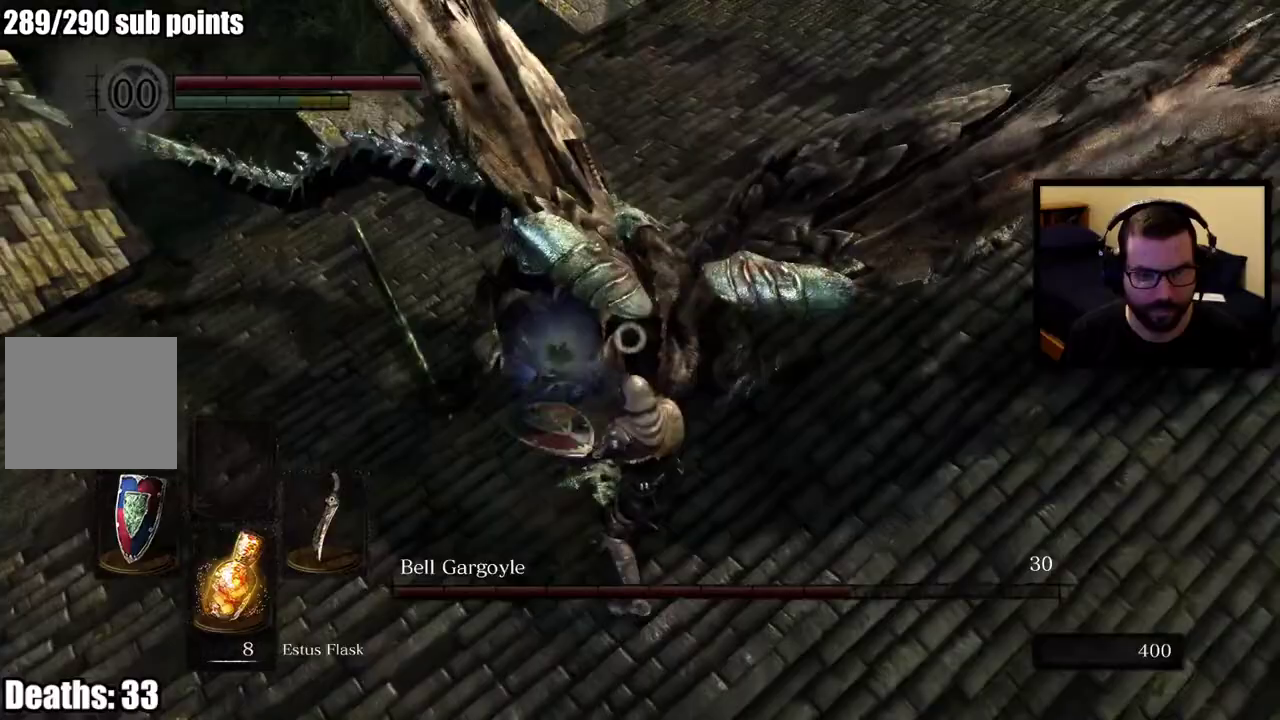
{"buttons": ["R1"], "left_stick": "right", "right_stick": "center", "events": [[33, "R1", "up"], [83, "R1", "down"], [200, "R1", "up"], [250, "R1", "down"], [350, "R1", "up"], [400, "R1", "down"]]}
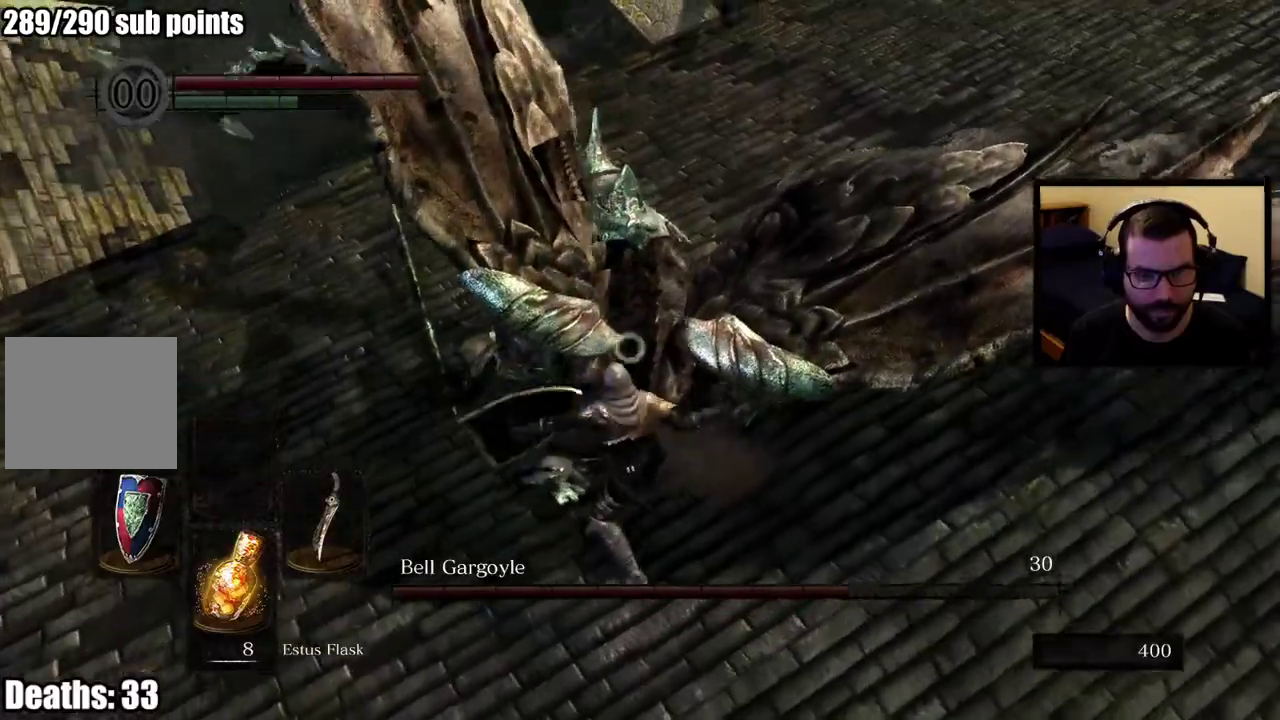
{"buttons": ["R1"], "left_stick": "up-right", "right_stick": "center", "events": [[33, "R1", "up"], [150, "R1", "down"], [250, "R1", "up"], [300, "R1", "down"], [417, "left_stick", "up-right"]]}
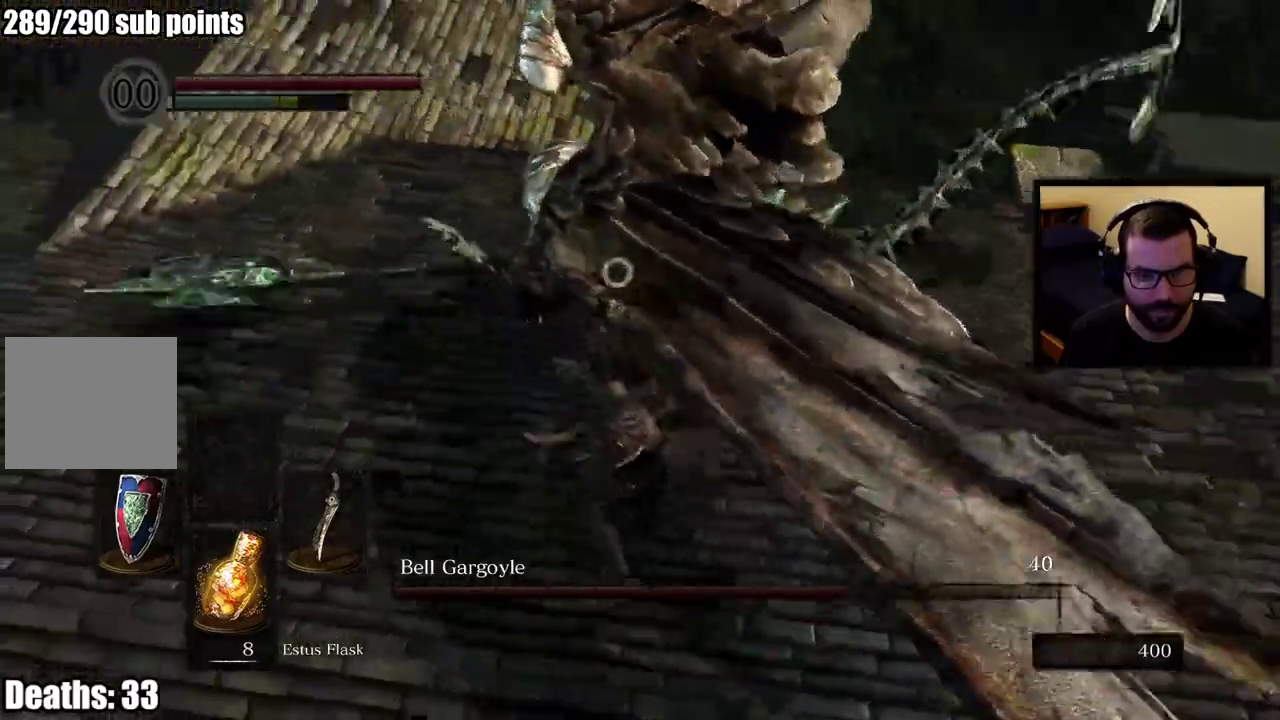
{"buttons": [], "left_stick": "right", "right_stick": "center", "events": [[50, "left_stick", "down-left"], [67, "R1", "up"], [100, "left_stick", "up-right"], [333, "left_stick", "right"]]}
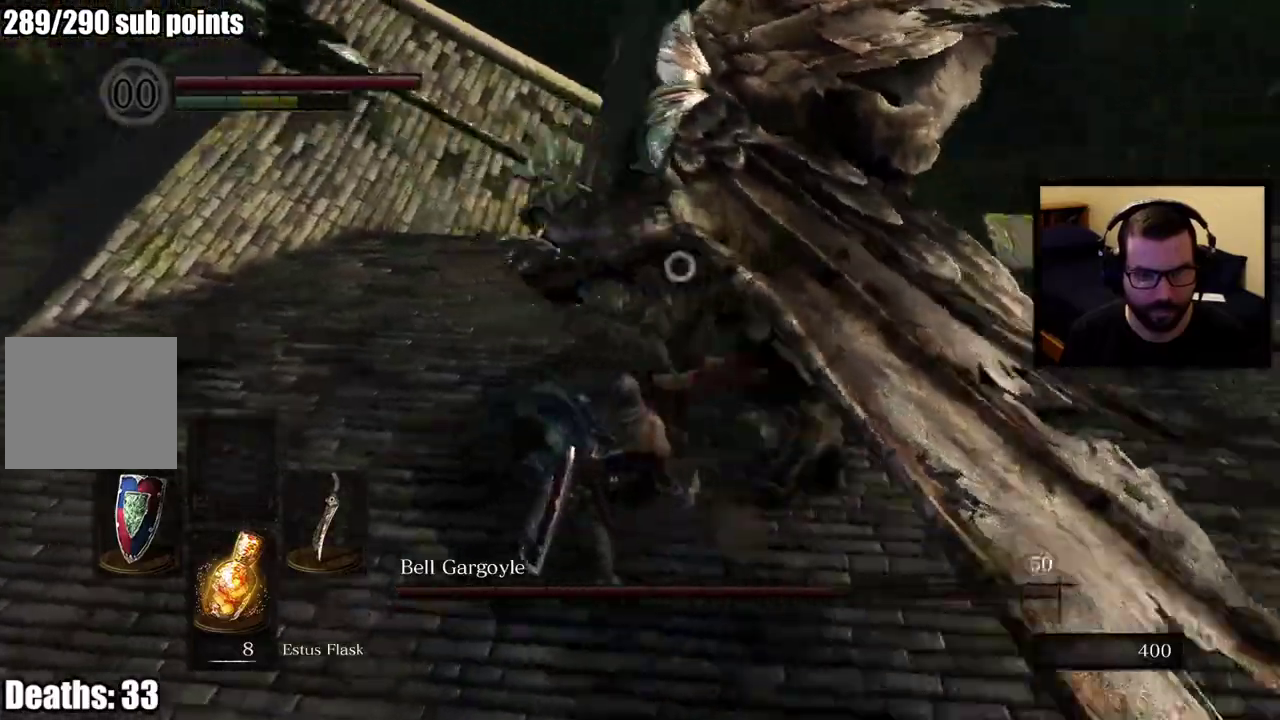
{"buttons": [], "left_stick": "right", "right_stick": "center", "events": []}
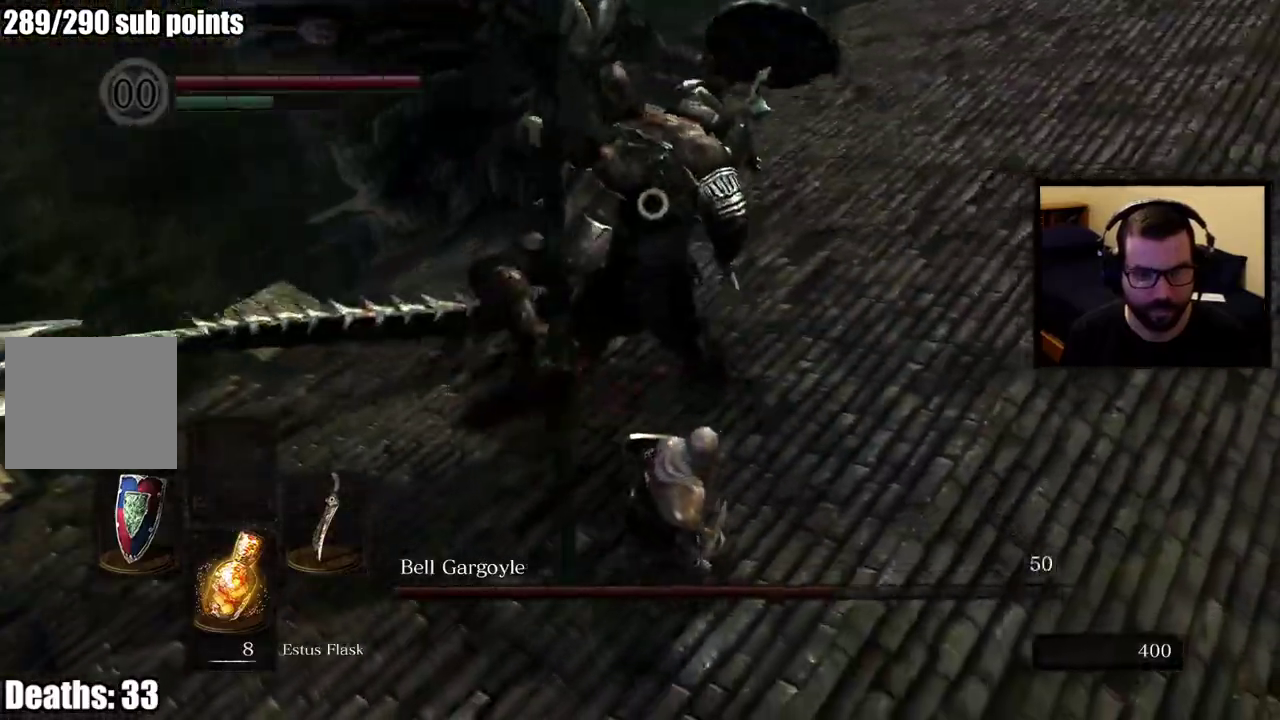
{"buttons": [], "left_stick": "up-right", "right_stick": "center", "events": [[283, "CIRCLE", "down"], [283, "left_stick", "up-right"], [400, "CIRCLE", "up"]]}